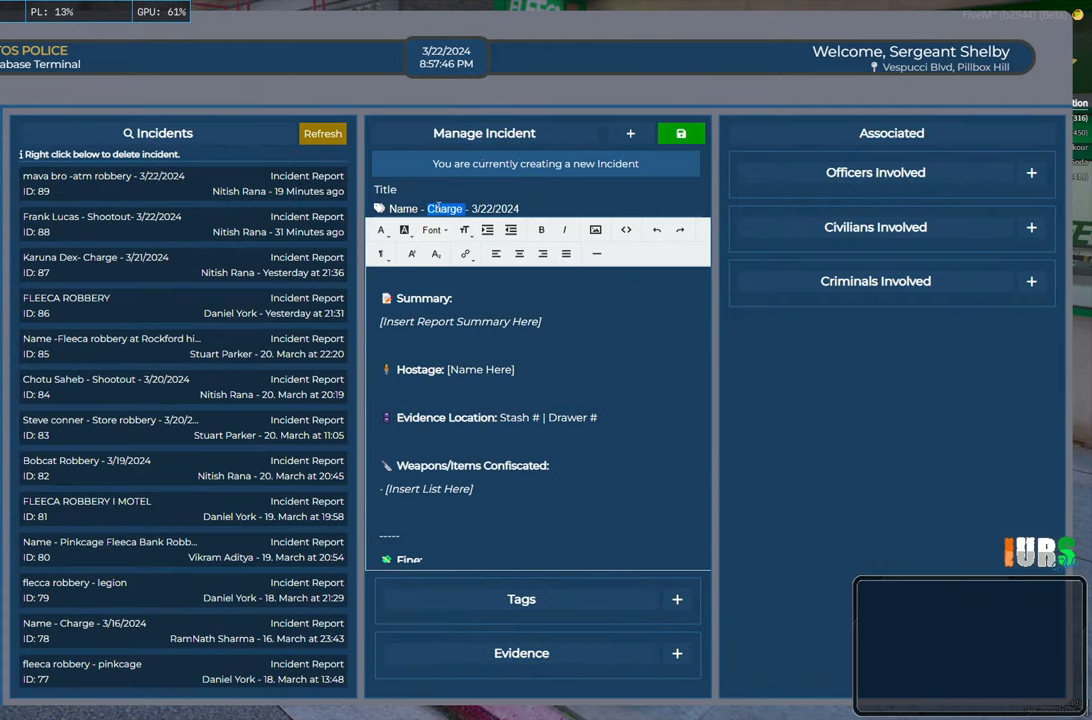
Gameplay with keyboard; each line is a JSON object with the keys held at the frame after it. "events" lists presses ("down") and releases ("up") of "a", "ctrl", "d", "e", "q", "s", "shift", "space" and "w" between this image and that frame as [ms after this image, input, new state], when the widget could be followed in between. No other keys are recorded. Mouse input is not recorded.
{"keys": ["shift"], "events": [[500, "shift", "down"]]}
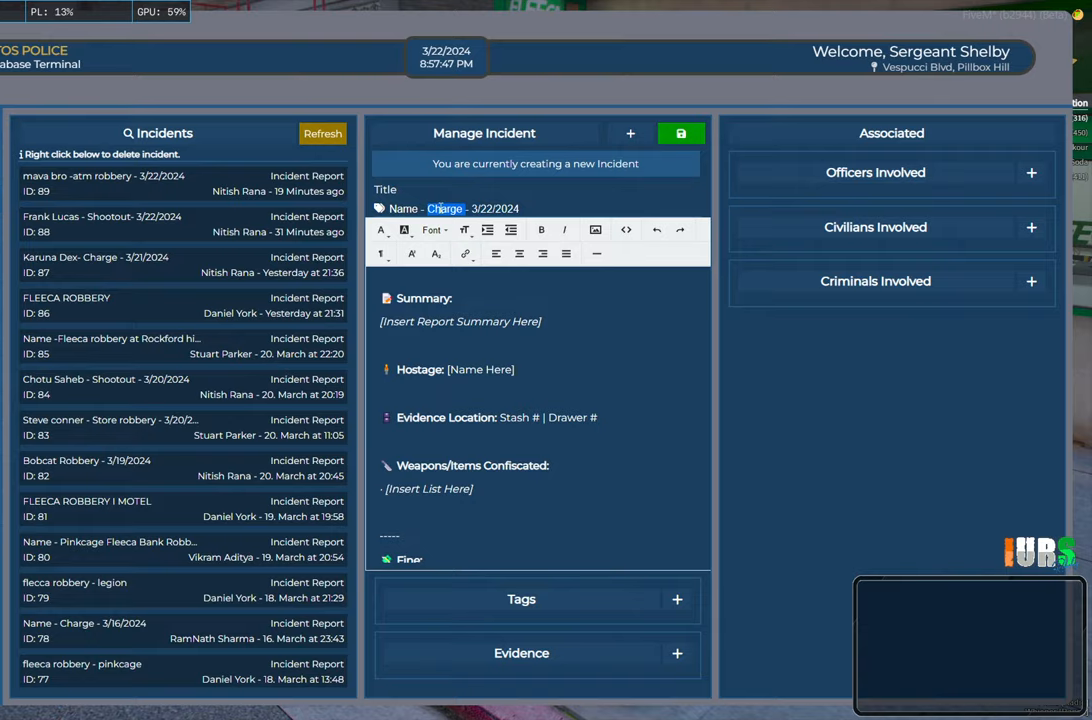
{"keys": ["shift"], "events": []}
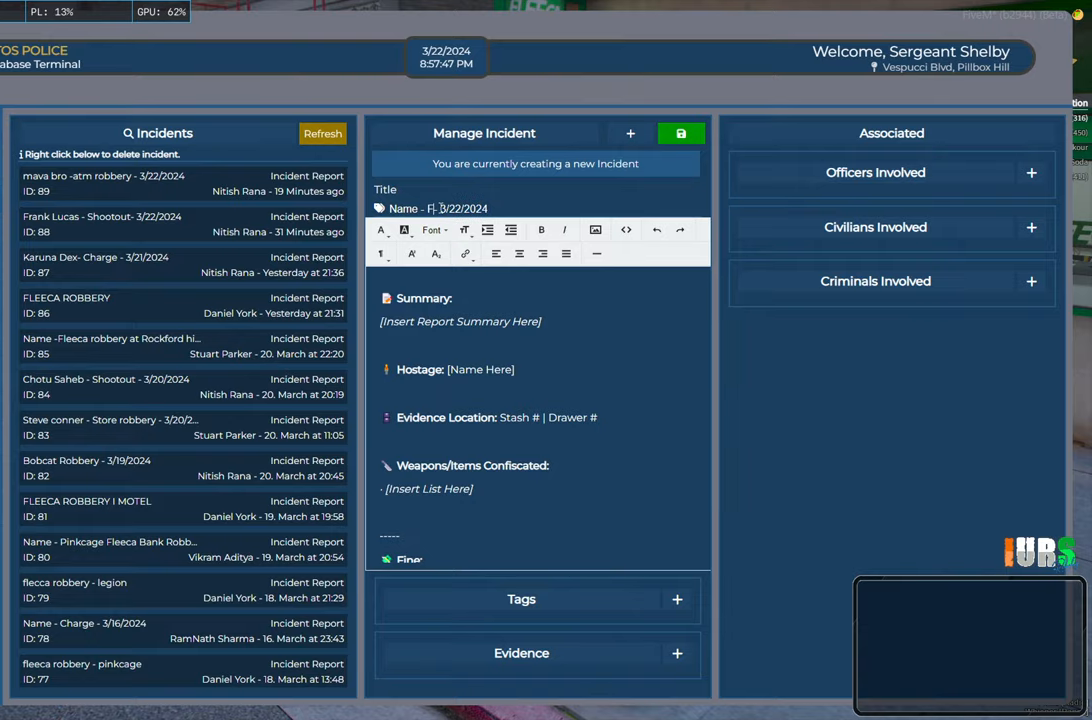
{"keys": ["e"], "events": [[50, "shift", "up"], [483, "e", "down"]]}
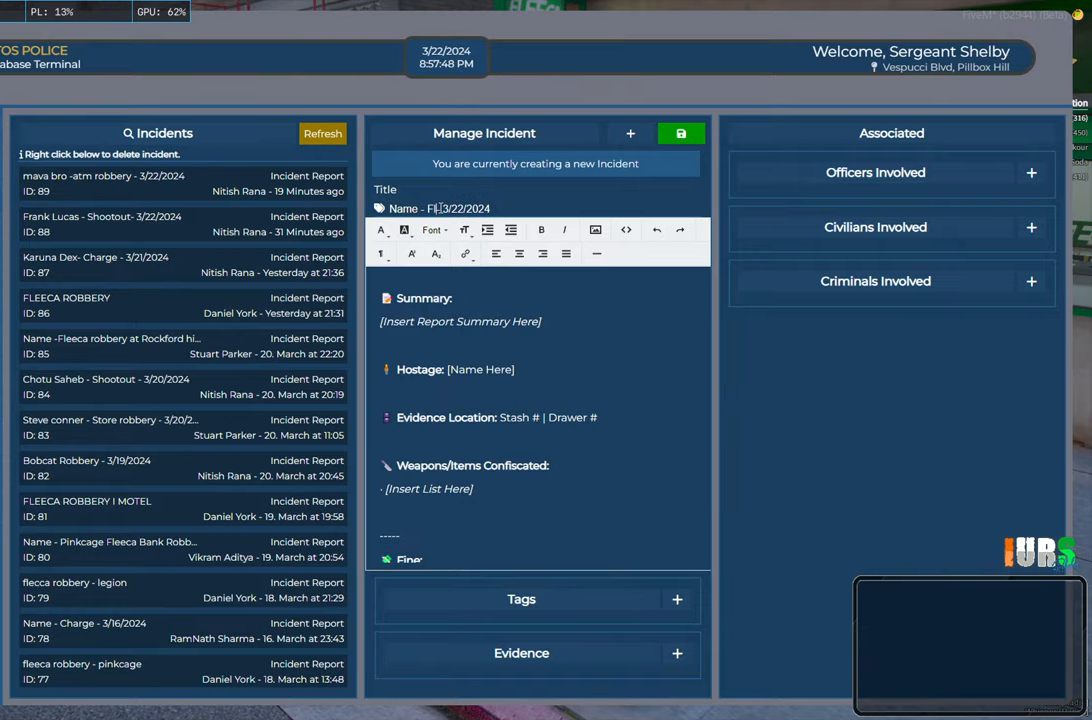
{"keys": [], "events": [[83, "e", "up"], [150, "e", "down"], [233, "e", "up"]]}
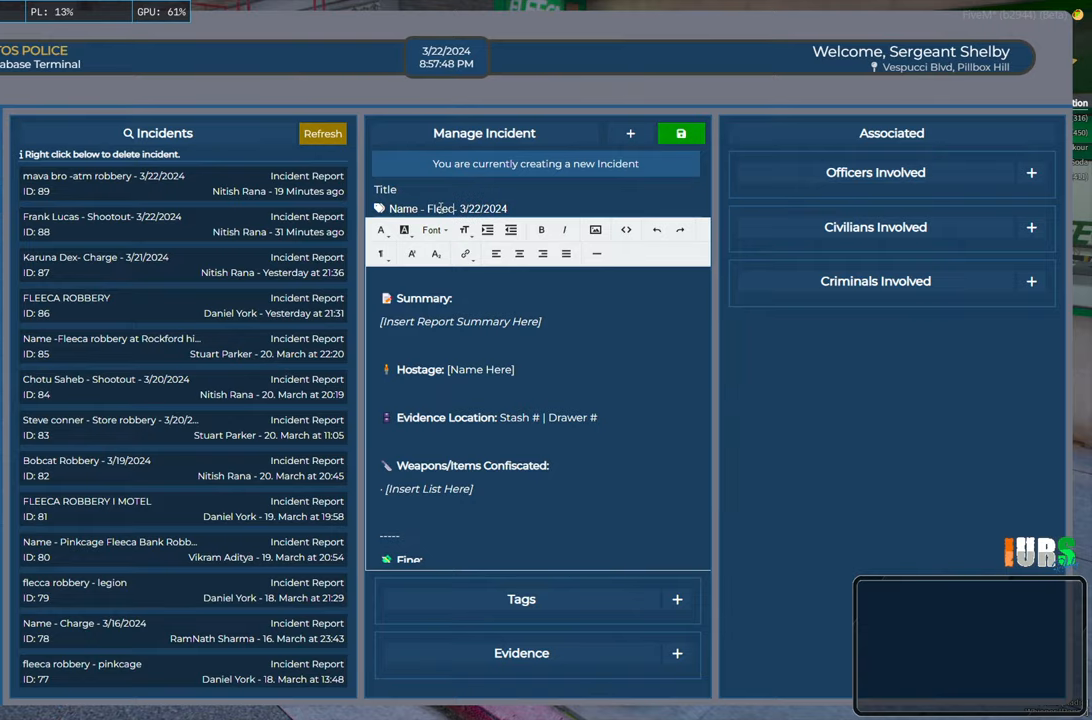
{"keys": [], "events": [[116, "a", "down"], [250, "a", "up"]]}
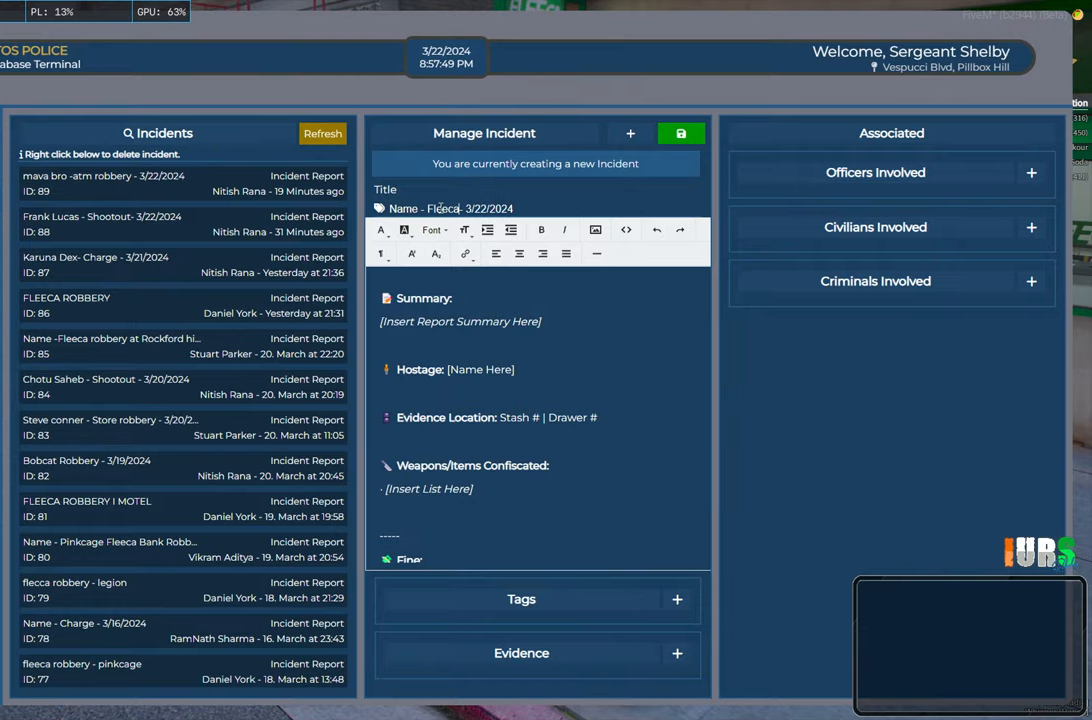
{"keys": [], "events": []}
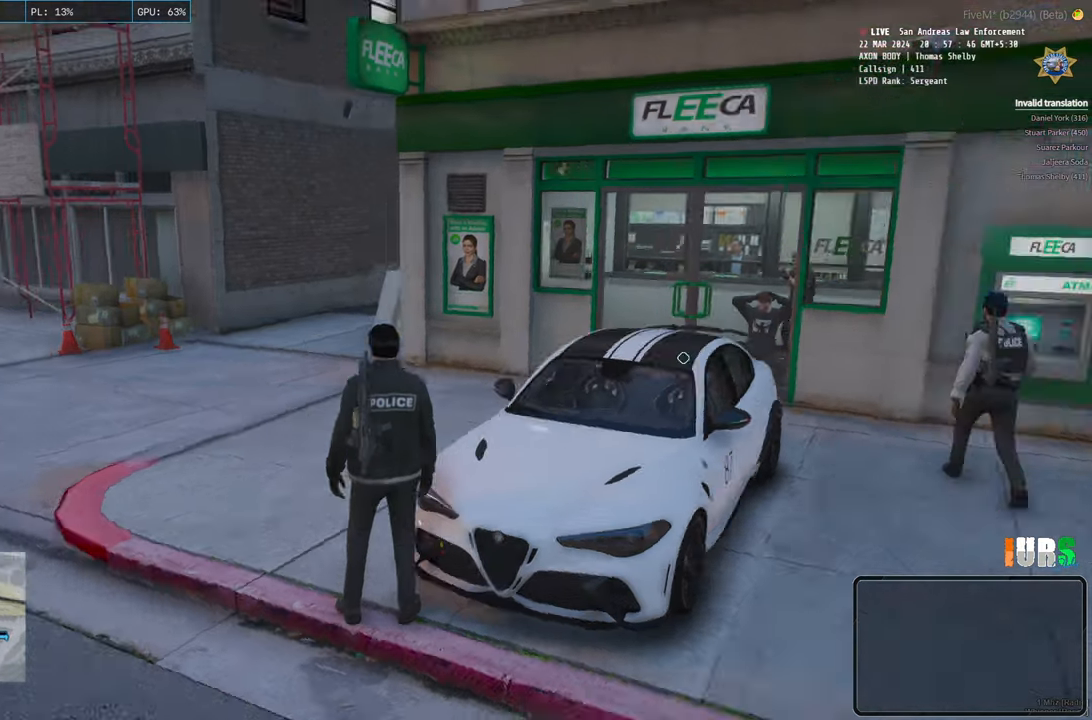
{"keys": [], "events": []}
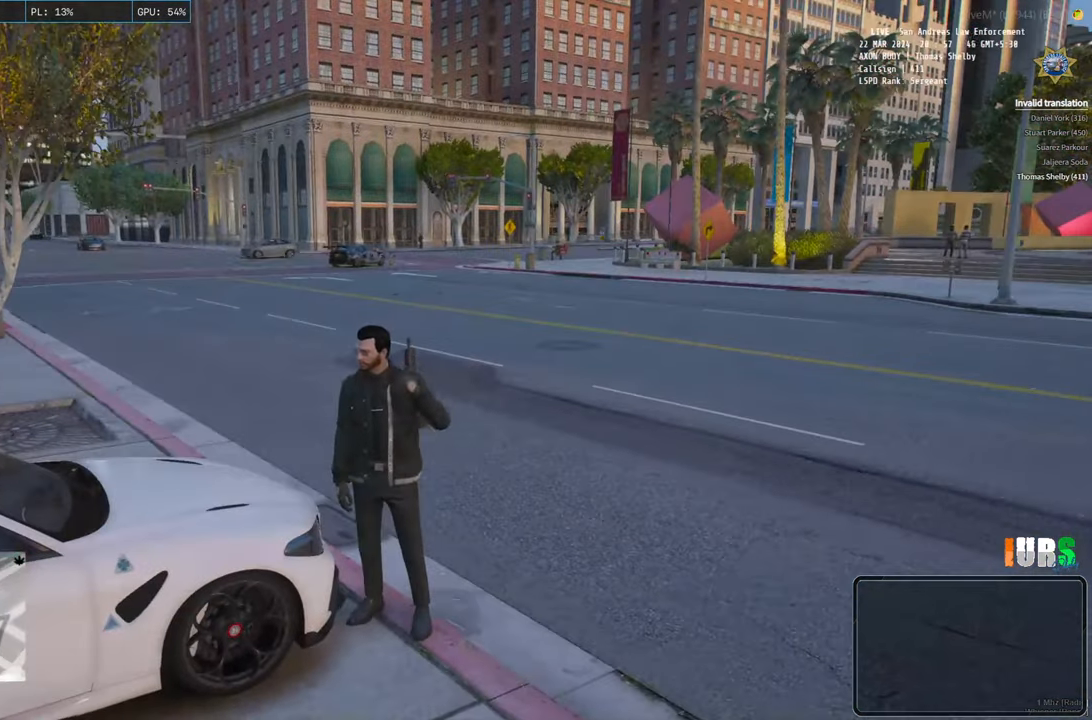
{"keys": [], "events": []}
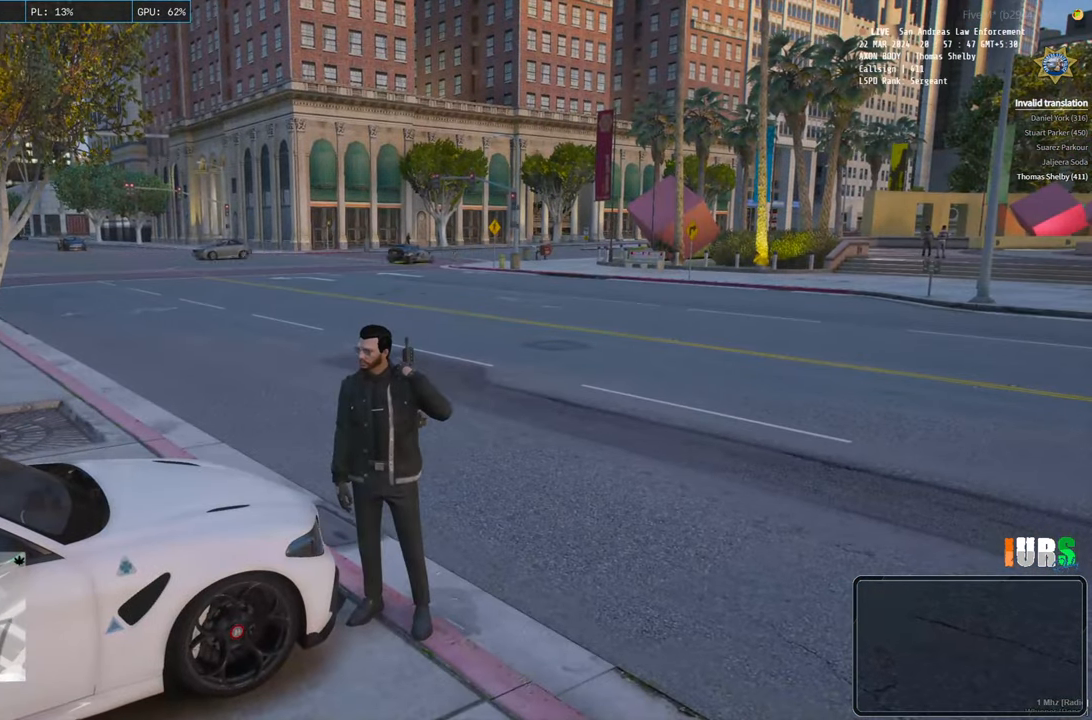
{"keys": [], "events": []}
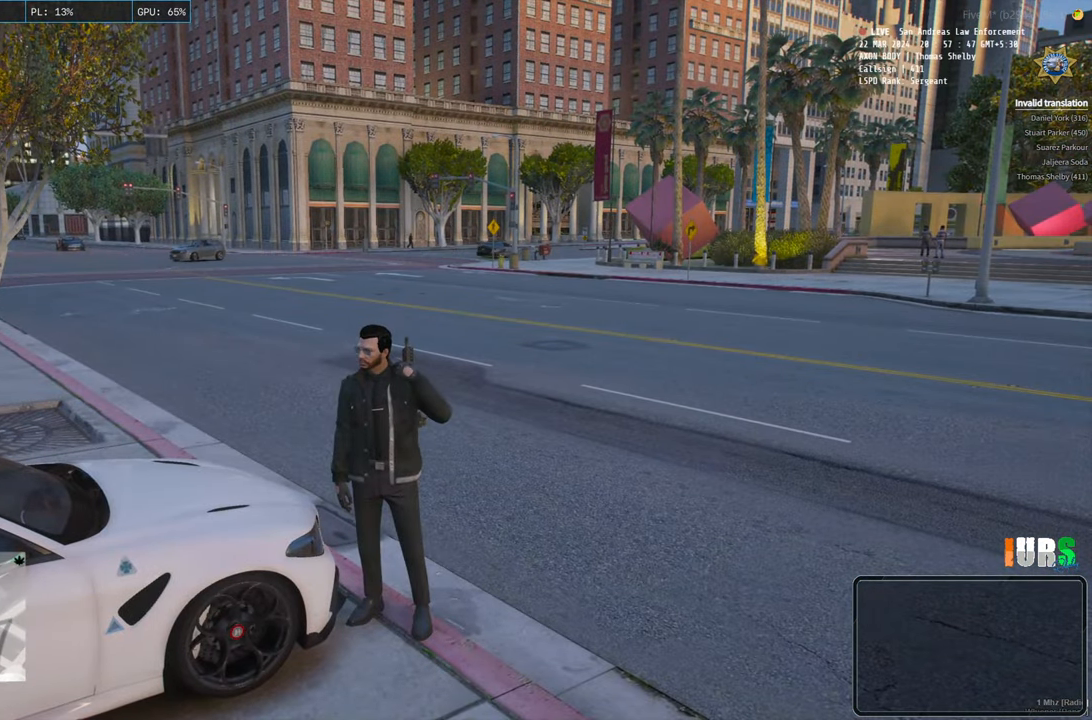
{"keys": ["a"], "events": [[316, "a", "down"]]}
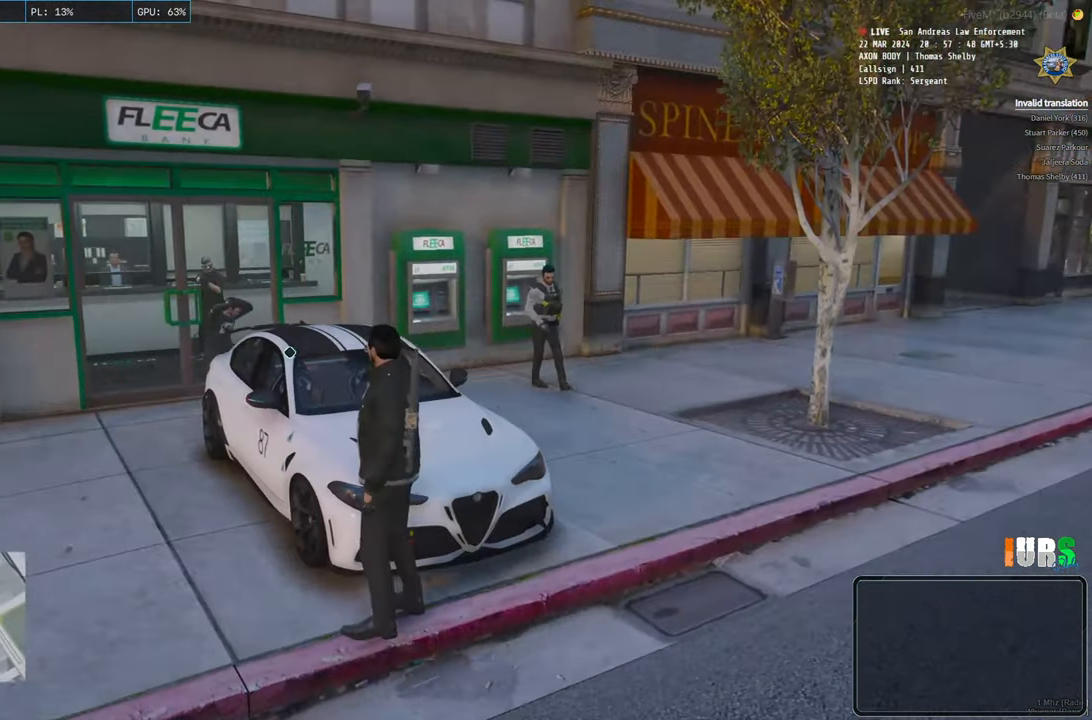
{"keys": ["w"], "events": [[250, "w", "down"], [350, "a", "up"]]}
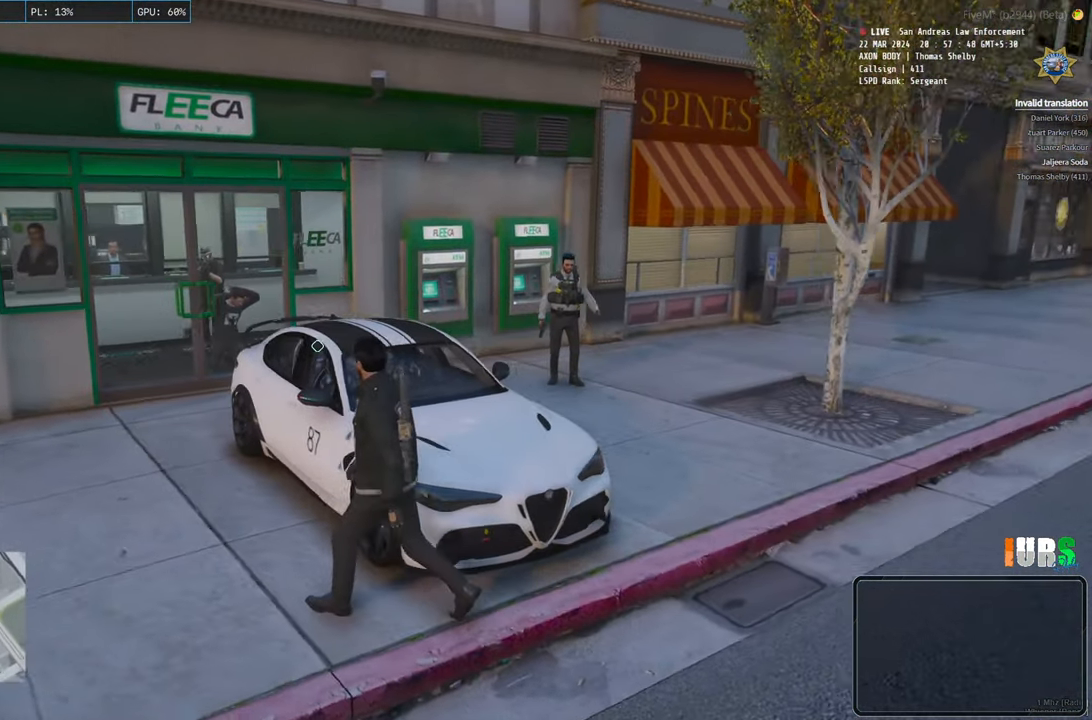
{"keys": [], "events": [[300, "w", "up"]]}
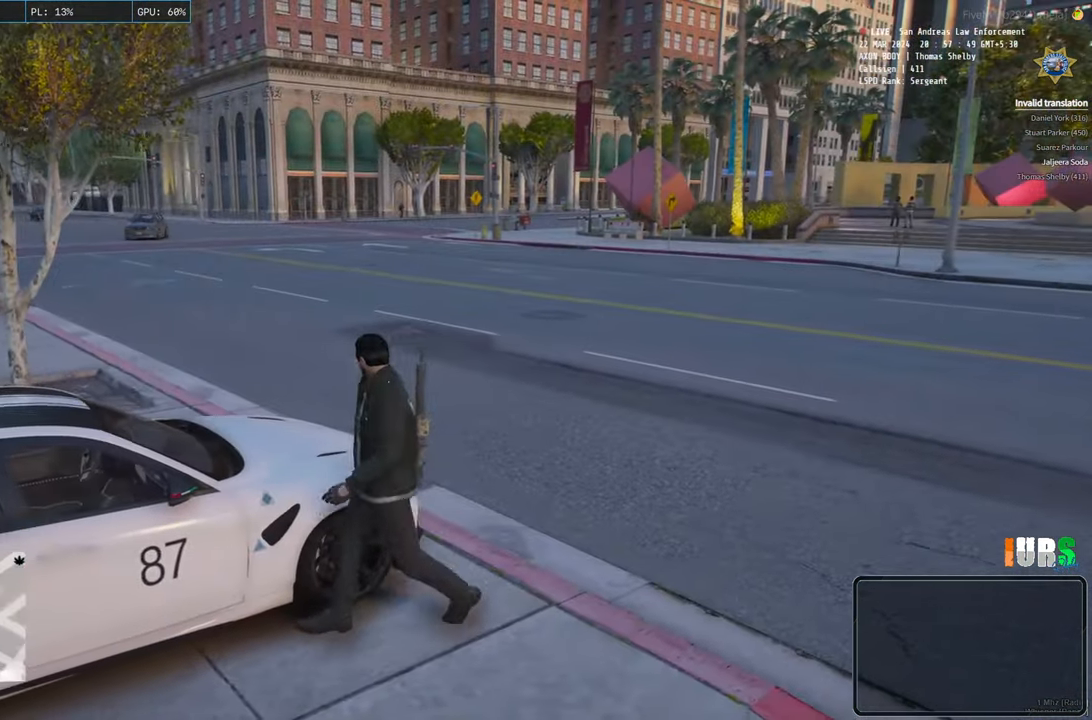
{"keys": [], "events": []}
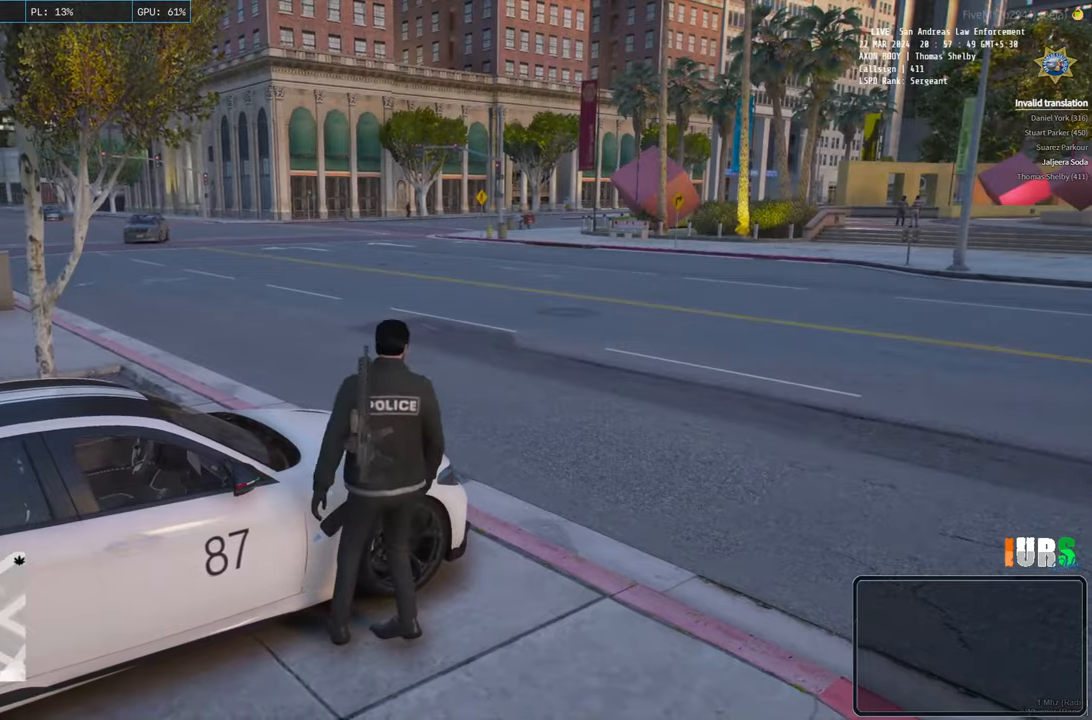
{"keys": ["w"], "events": [[350, "w", "down"]]}
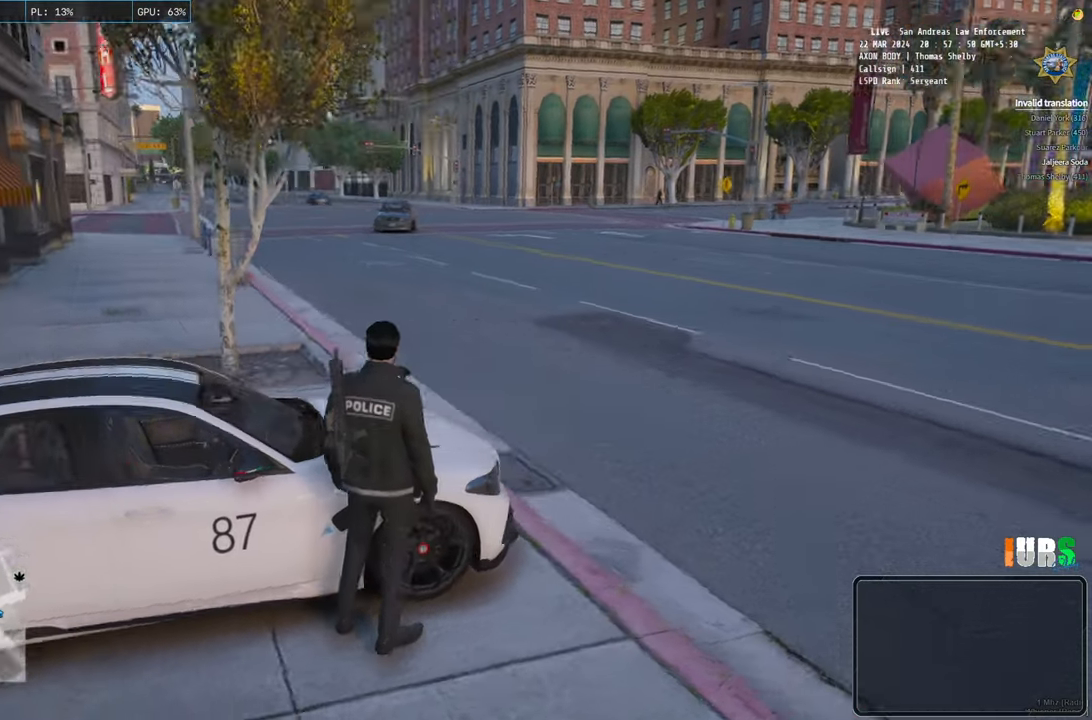
{"keys": ["w"], "events": []}
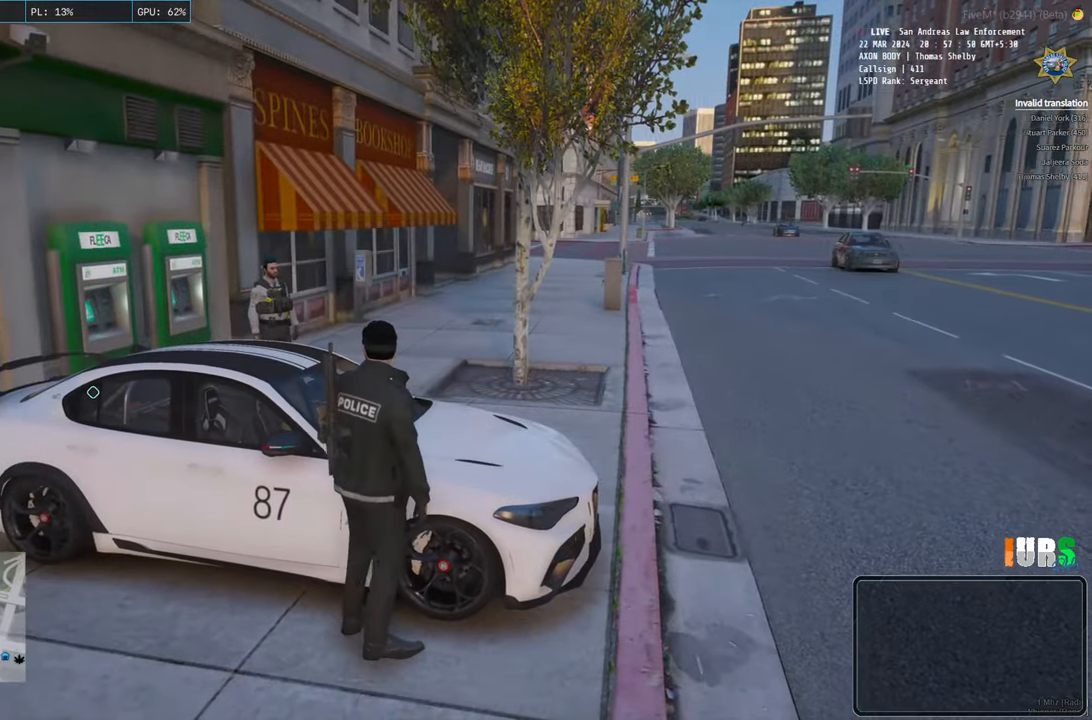
{"keys": [], "events": [[66, "space", "down"], [200, "space", "up"], [266, "w", "up"]]}
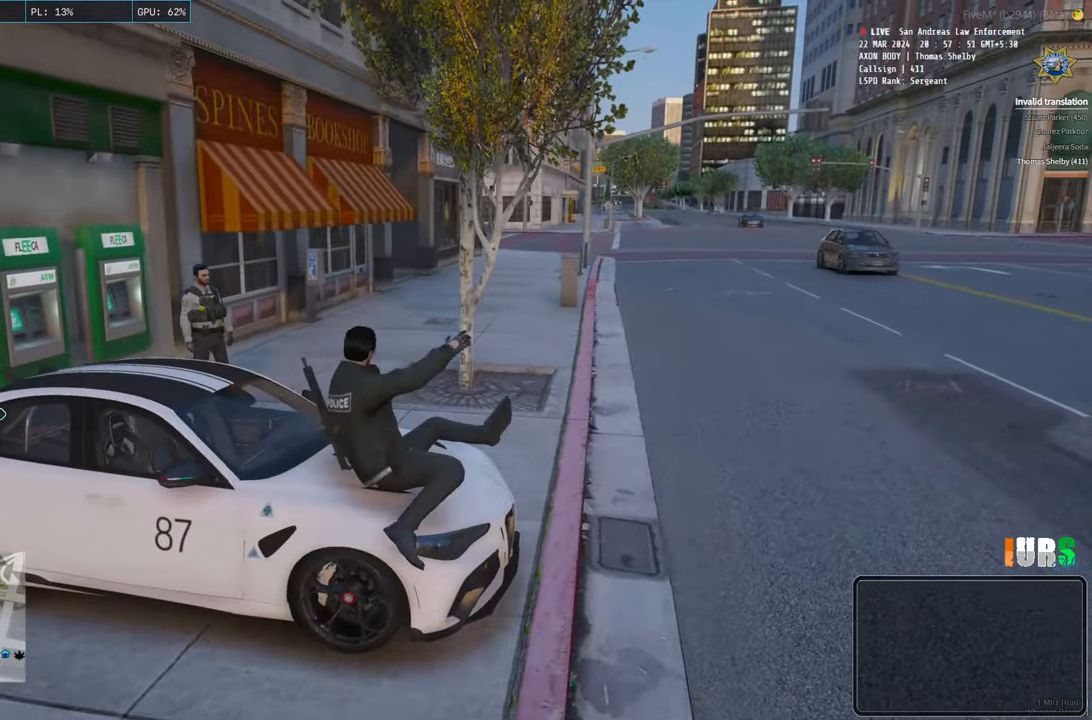
{"keys": ["d"], "events": [[500, "d", "down"]]}
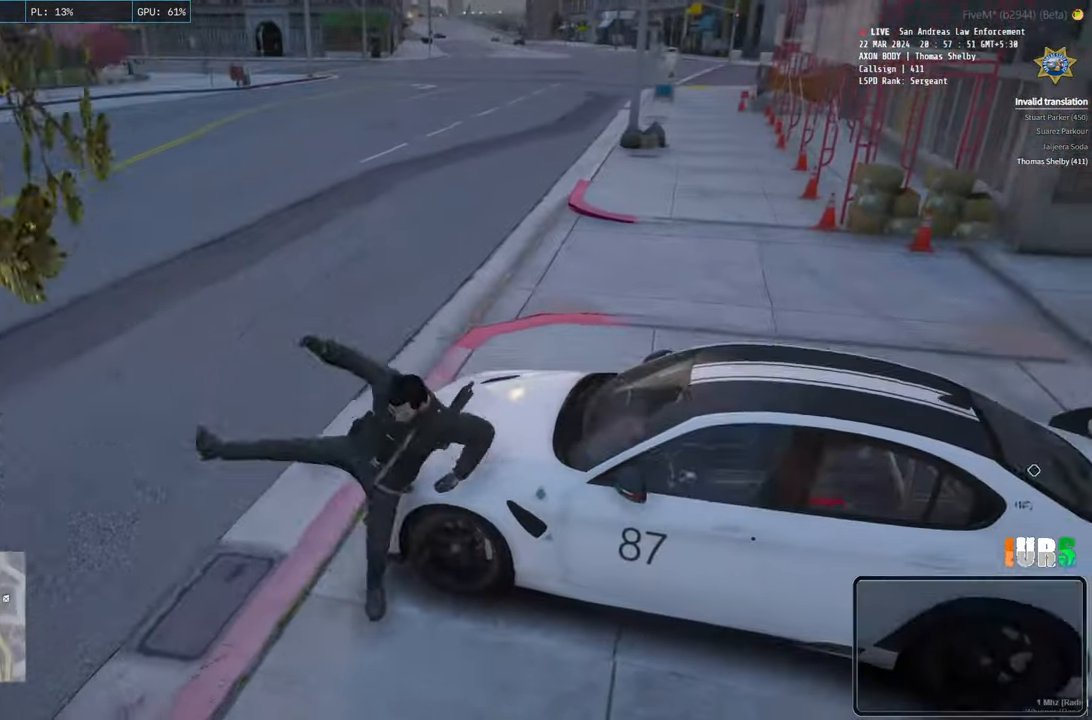
{"keys": [], "events": [[300, "d", "up"]]}
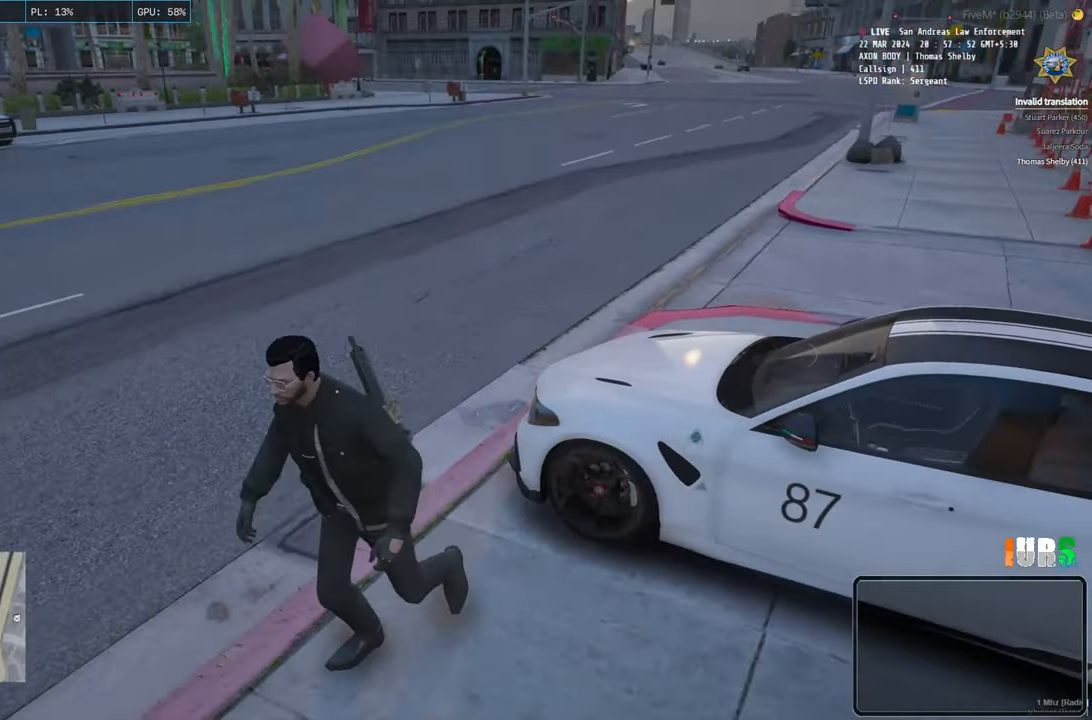
{"keys": ["d"], "events": [[16, "d", "down"], [166, "d", "up"], [416, "d", "down"]]}
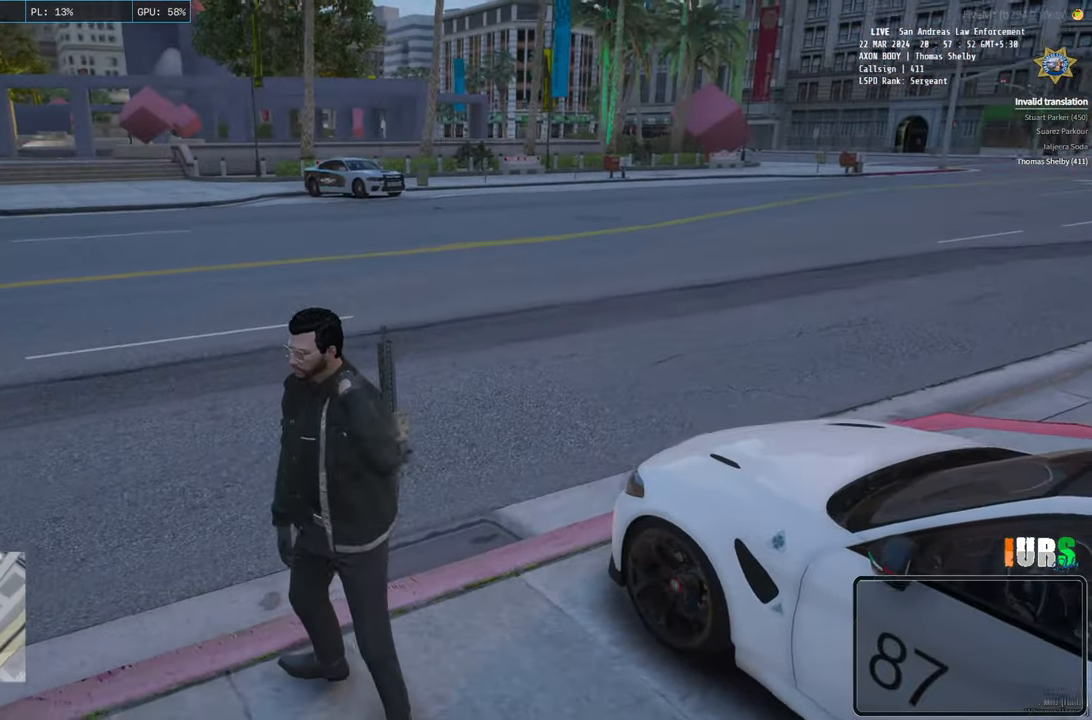
{"keys": [], "events": [[166, "d", "up"]]}
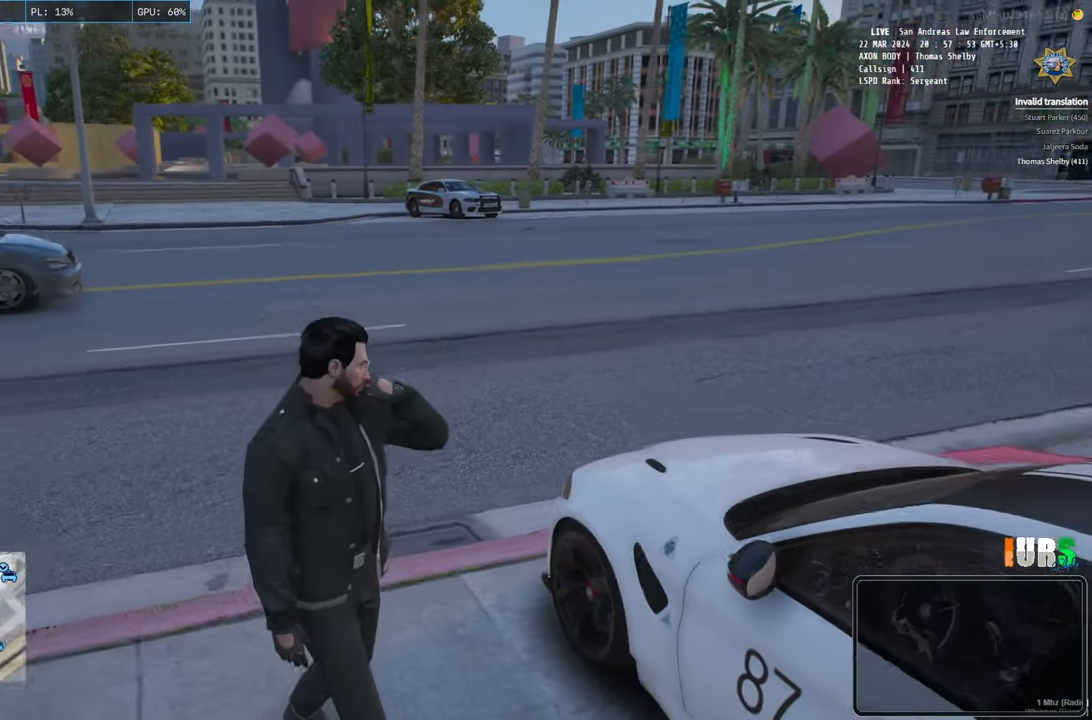
{"keys": [], "events": [[366, "d", "down"], [500, "d", "up"]]}
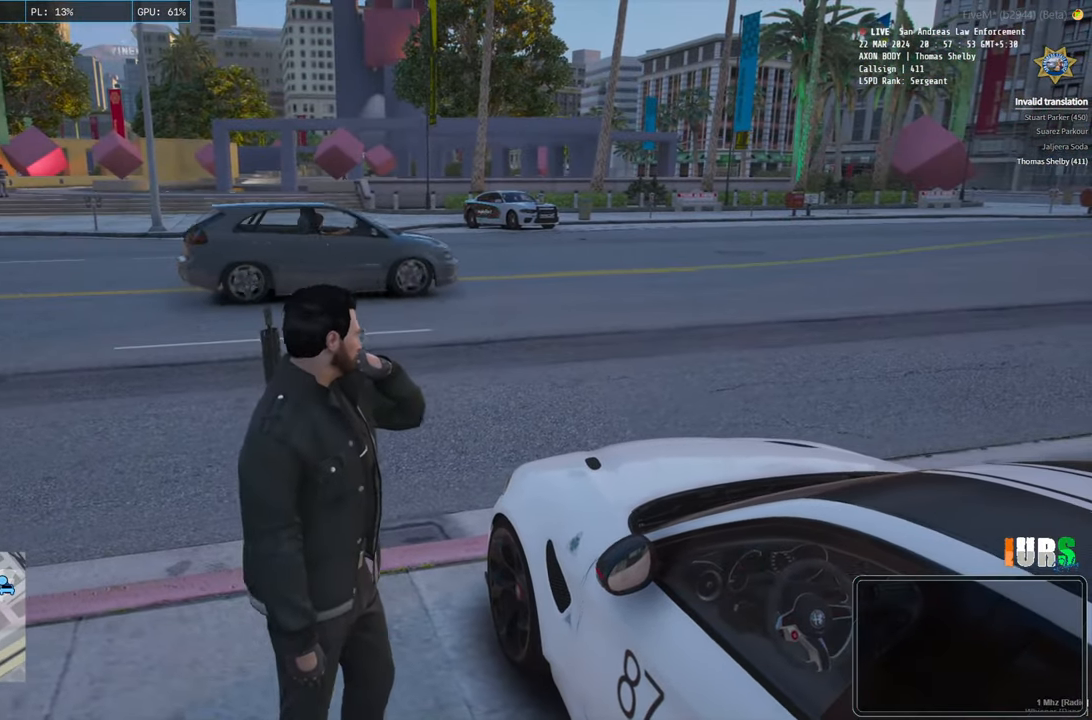
{"keys": ["q"], "events": [[483, "q", "down"]]}
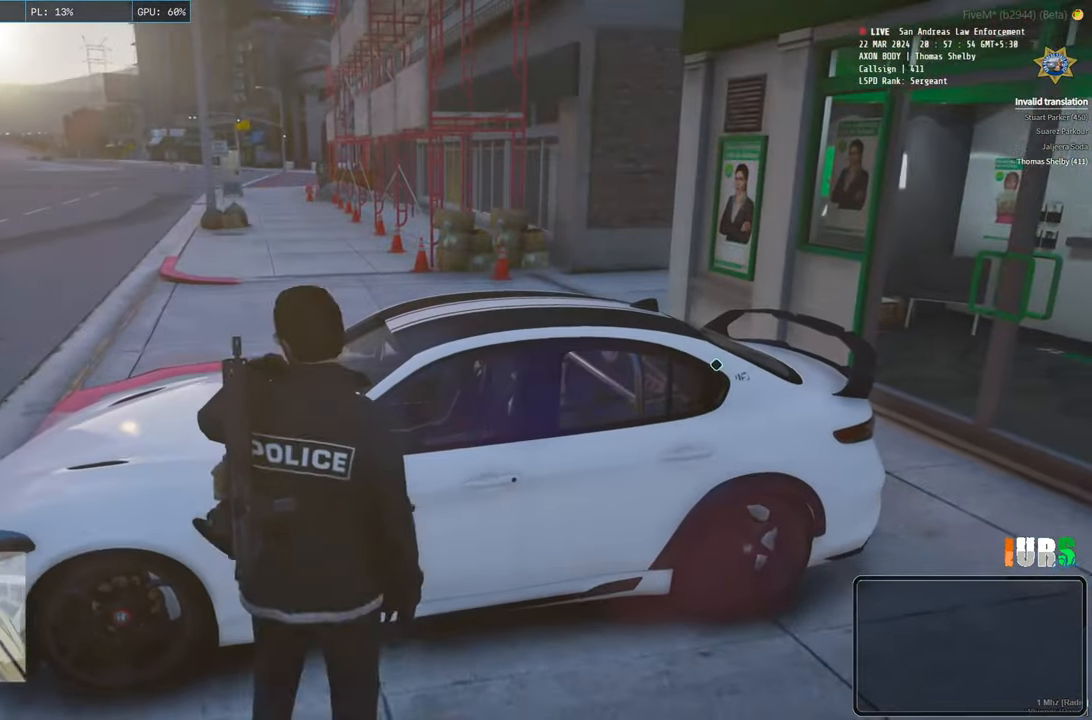
{"keys": [], "events": [[150, "q", "up"]]}
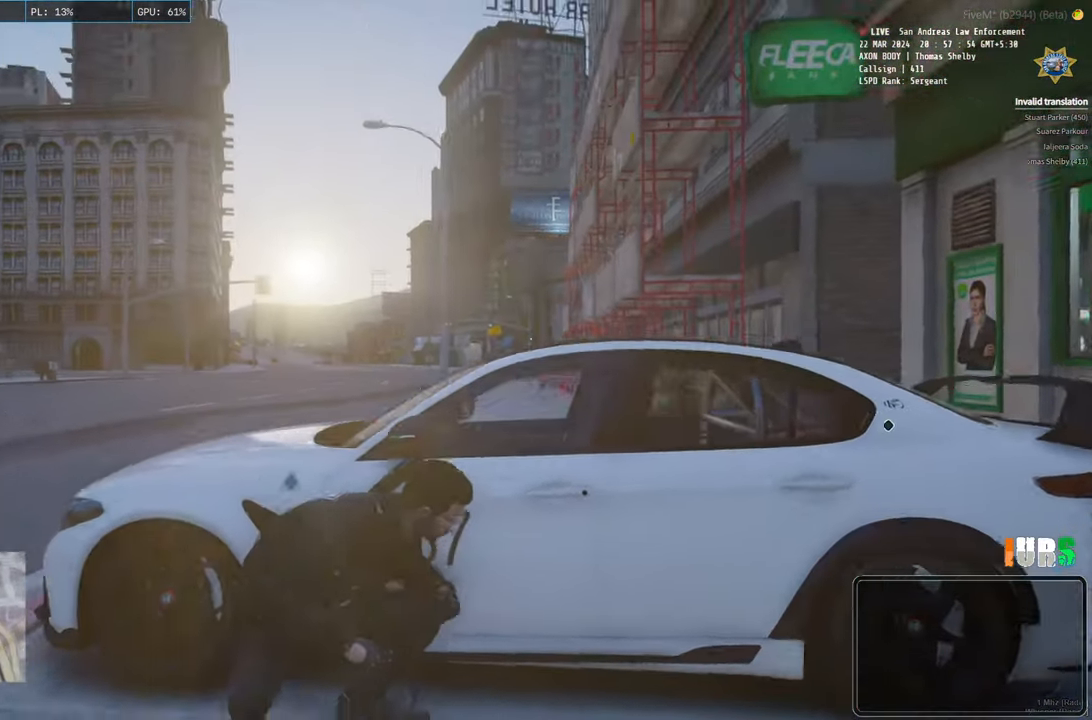
{"keys": [], "events": []}
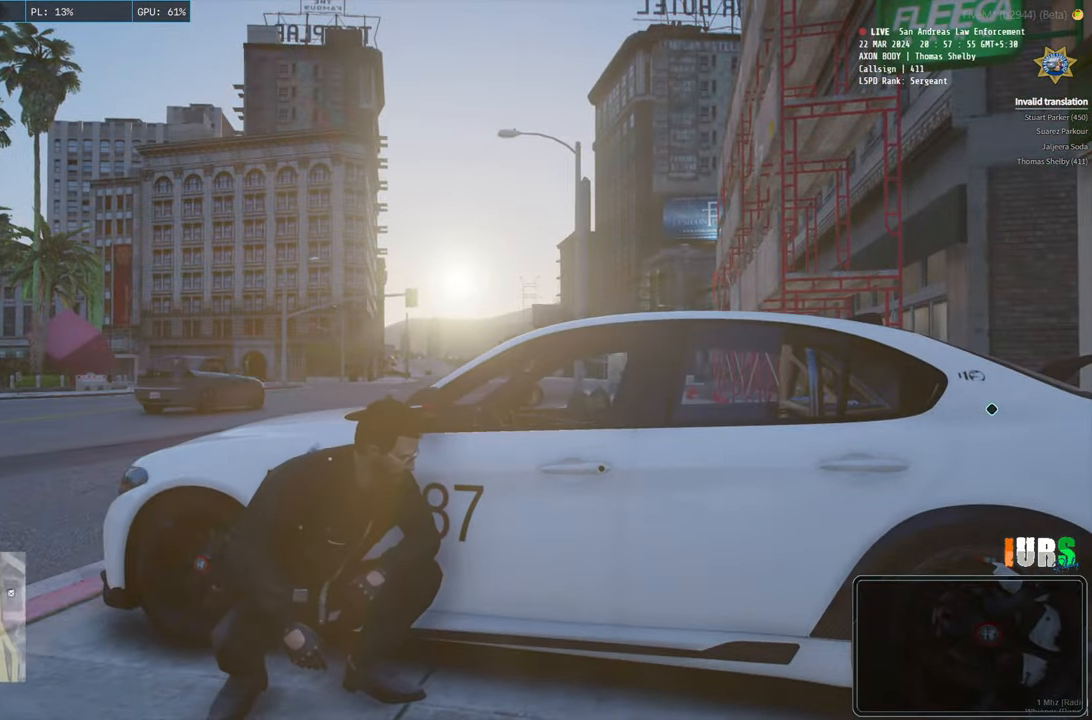
{"keys": [], "events": [[83, "a", "down"], [183, "a", "up"]]}